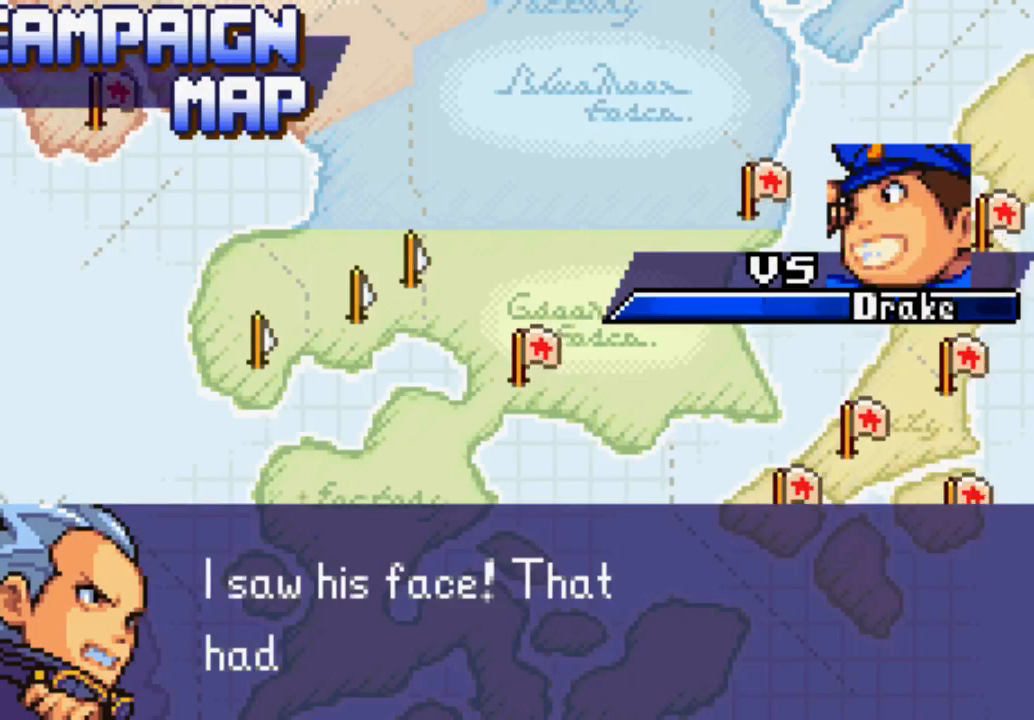
Gameplay with a controller (Xbox layout); each line is a JSON object with the inputs held at the frame after it. "events" lists button and stick changes between this image and that frame as [ms after this image, input, new state], when the widget could be followed in between. Not read: L3 R3.
{"buttons": [], "left_stick": "center", "right_stick": "center", "events": [[333, "B", "down"], [433, "B", "up"]]}
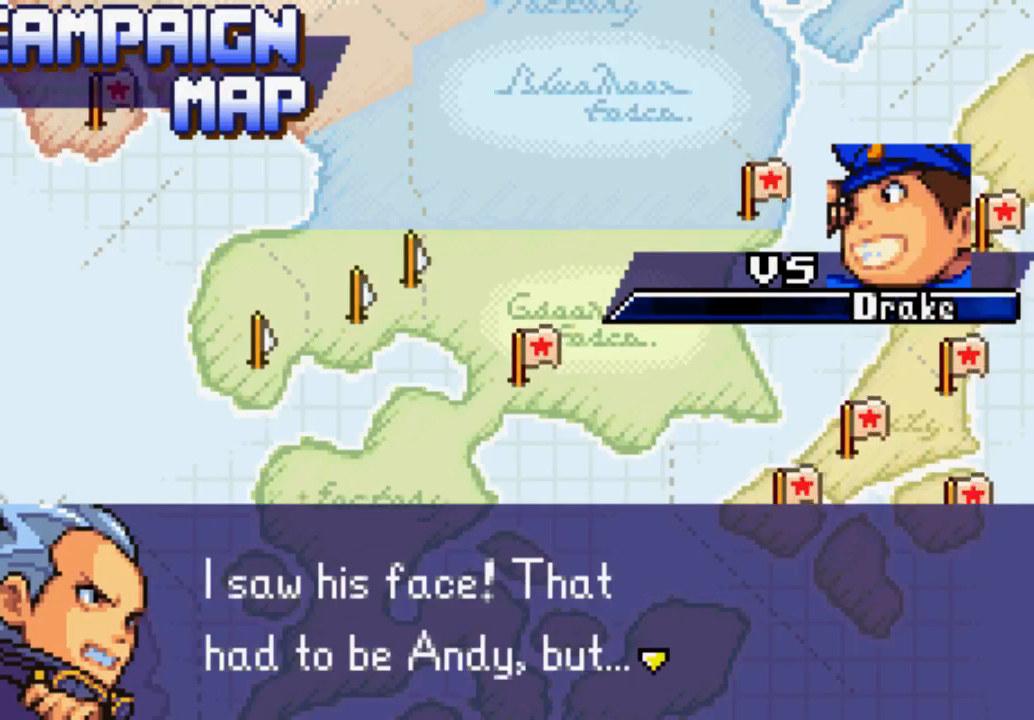
{"buttons": [], "left_stick": "center", "right_stick": "center", "events": []}
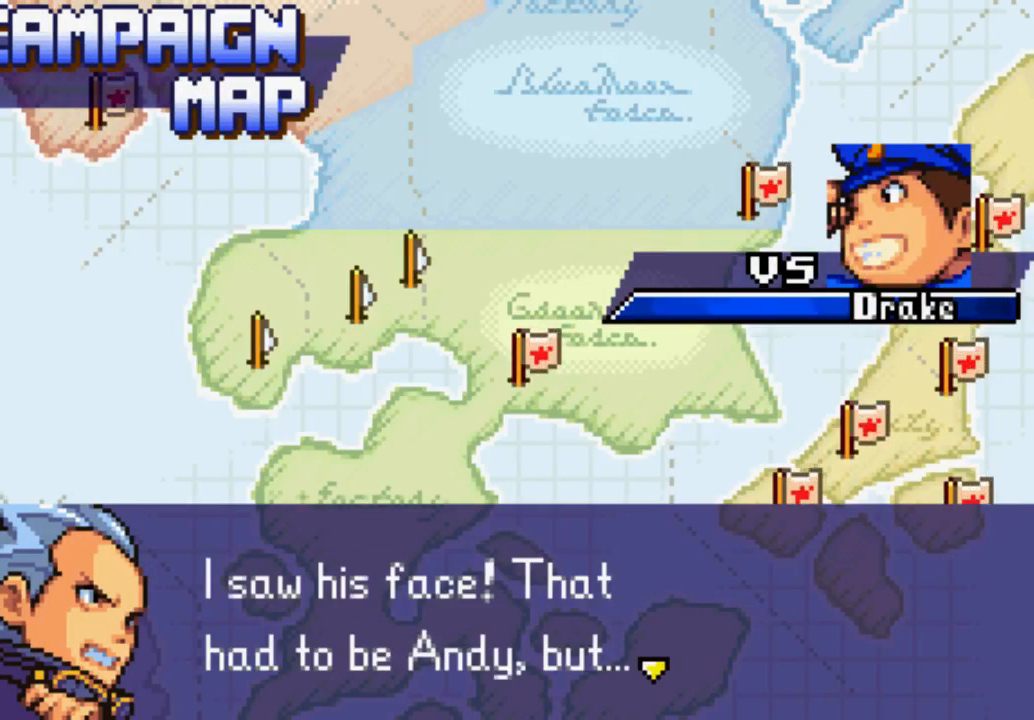
{"buttons": [], "left_stick": "center", "right_stick": "center", "events": [[167, "B", "down"], [267, "B", "up"]]}
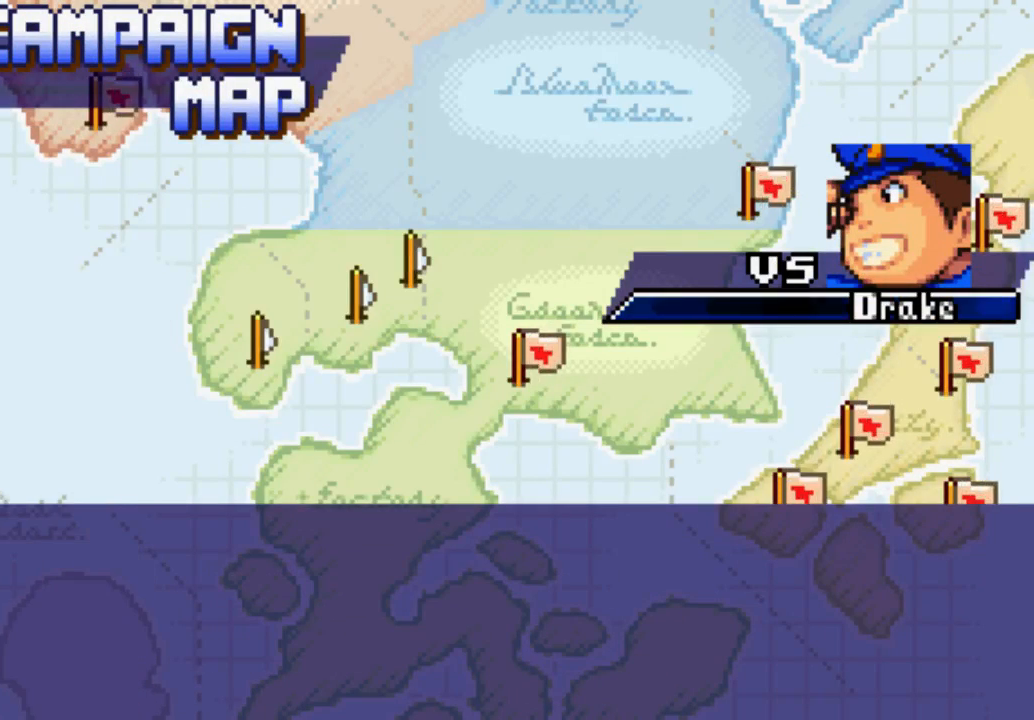
{"buttons": [], "left_stick": "center", "right_stick": "center", "events": []}
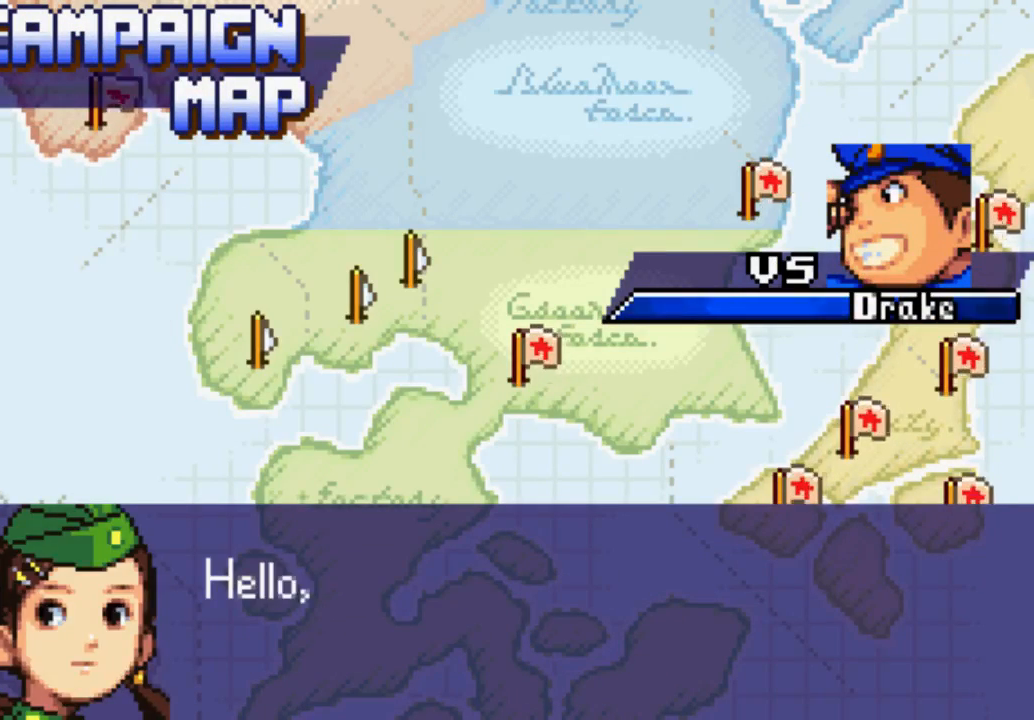
{"buttons": [], "left_stick": "center", "right_stick": "center", "events": []}
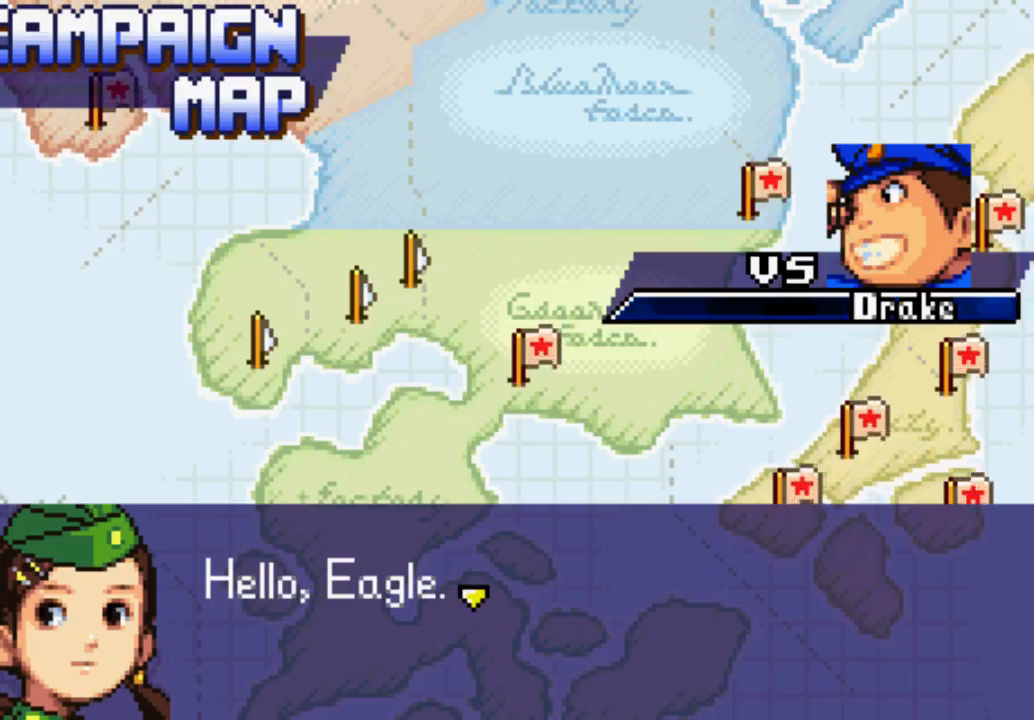
{"buttons": [], "left_stick": "center", "right_stick": "center", "events": []}
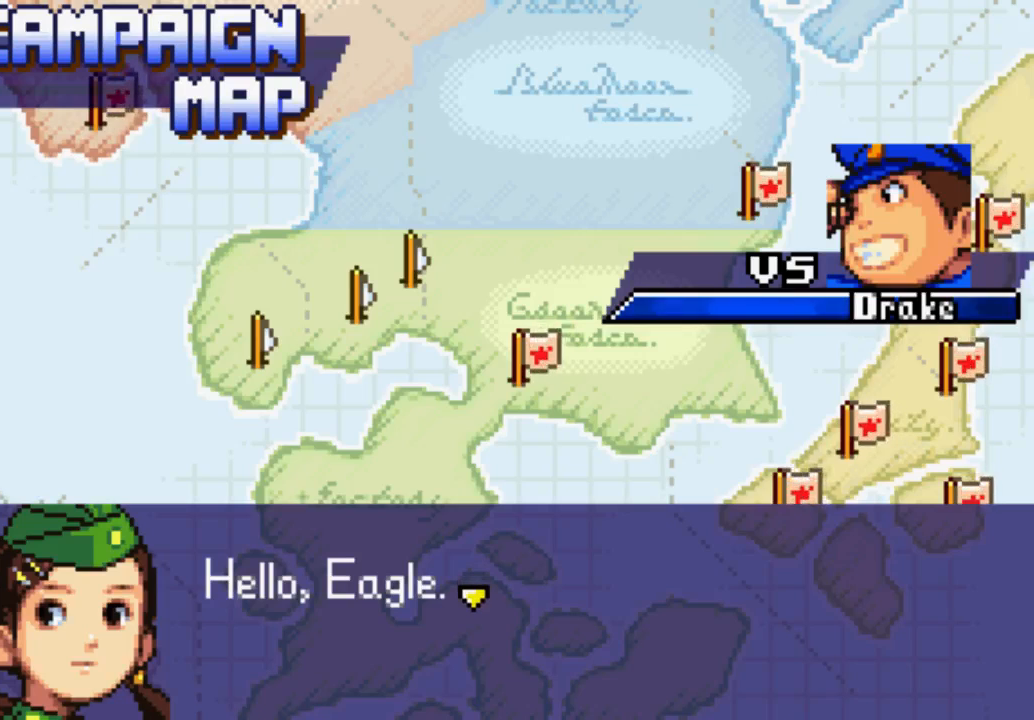
{"buttons": [], "left_stick": "center", "right_stick": "center", "events": []}
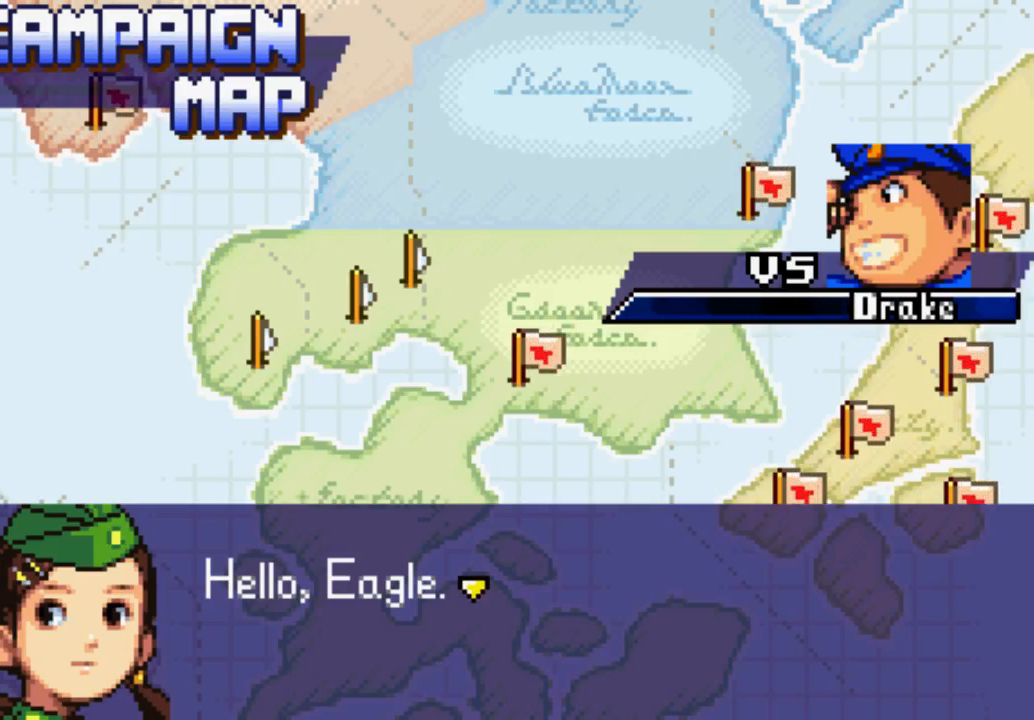
{"buttons": [], "left_stick": "center", "right_stick": "center", "events": []}
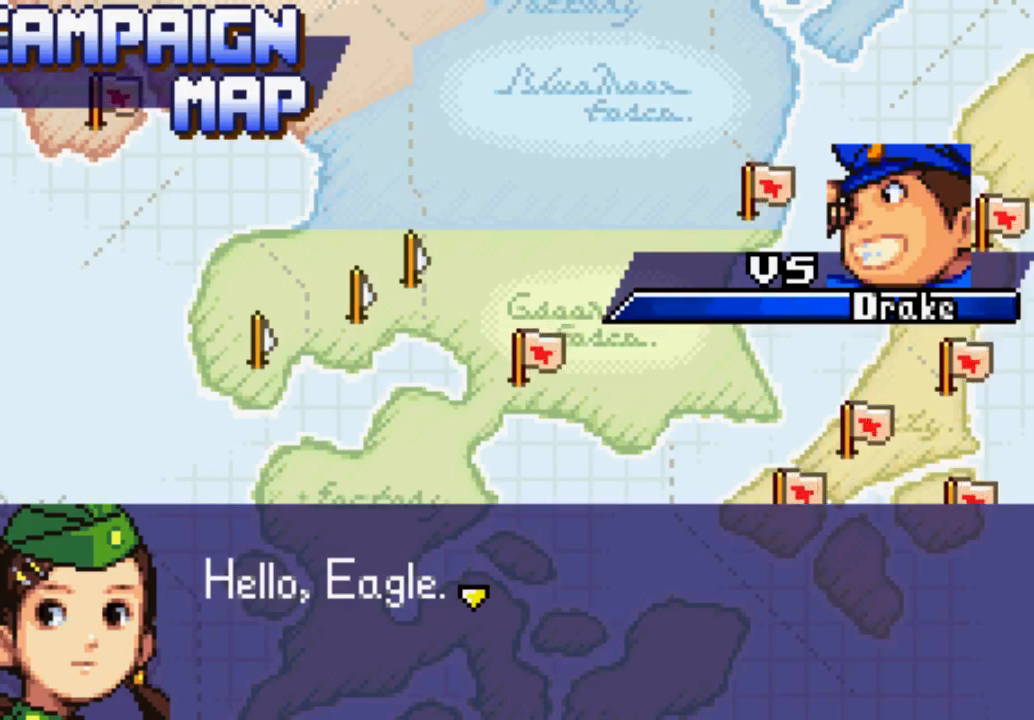
{"buttons": [], "left_stick": "center", "right_stick": "center", "events": []}
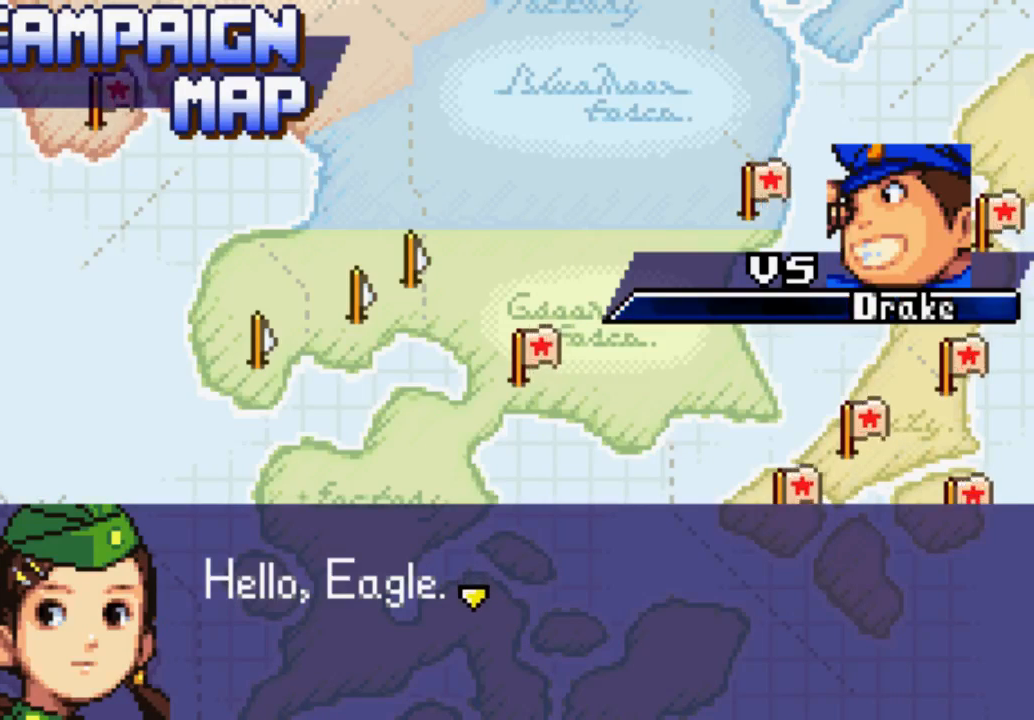
{"buttons": [], "left_stick": "center", "right_stick": "center", "events": []}
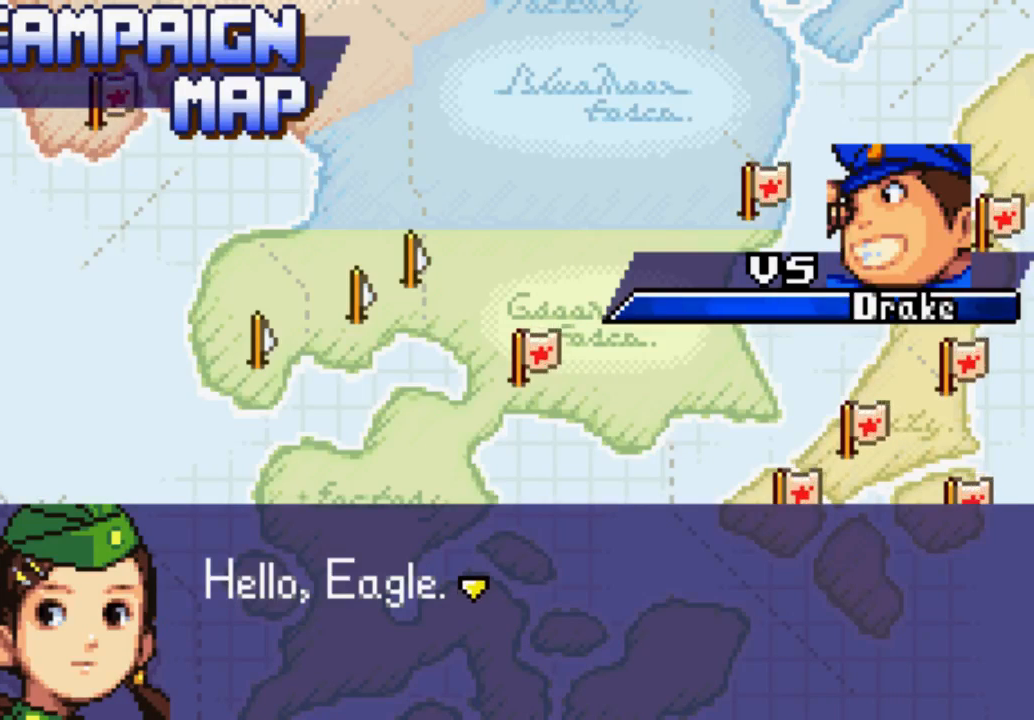
{"buttons": [], "left_stick": "center", "right_stick": "center", "events": []}
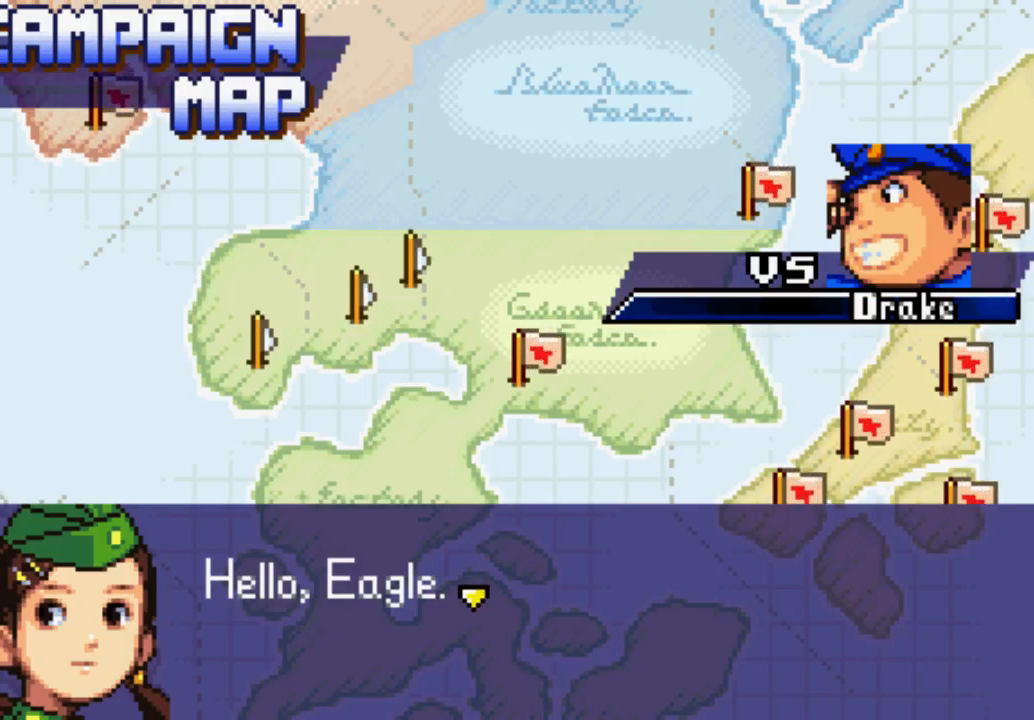
{"buttons": [], "left_stick": "center", "right_stick": "center", "events": [[267, "B", "down"], [333, "B", "up"]]}
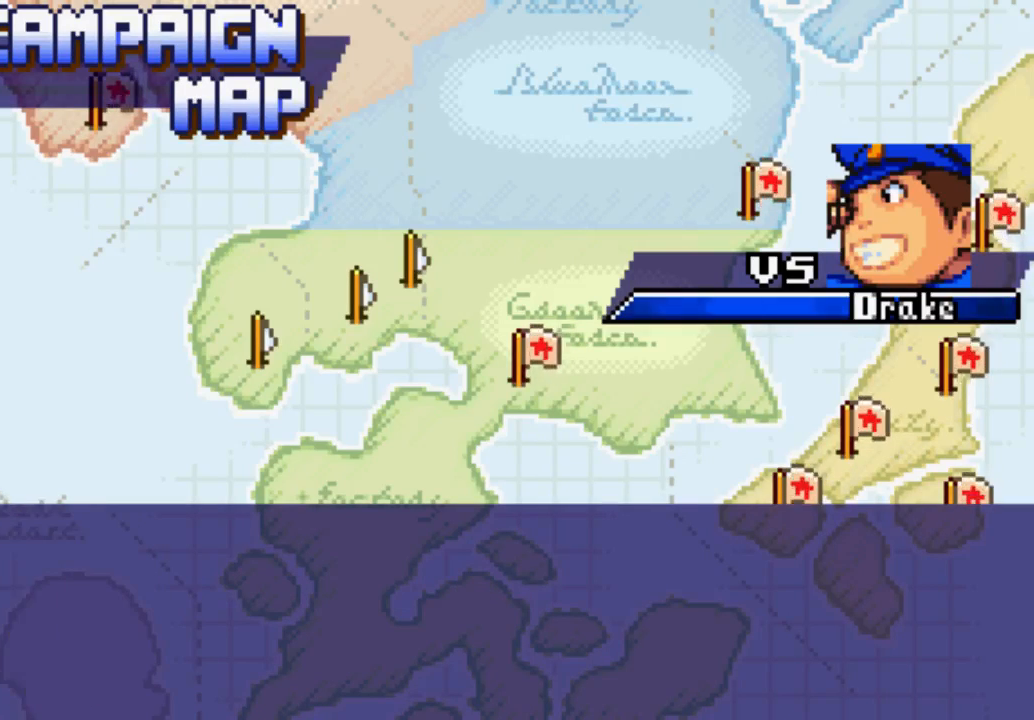
{"buttons": [], "left_stick": "center", "right_stick": "center", "events": []}
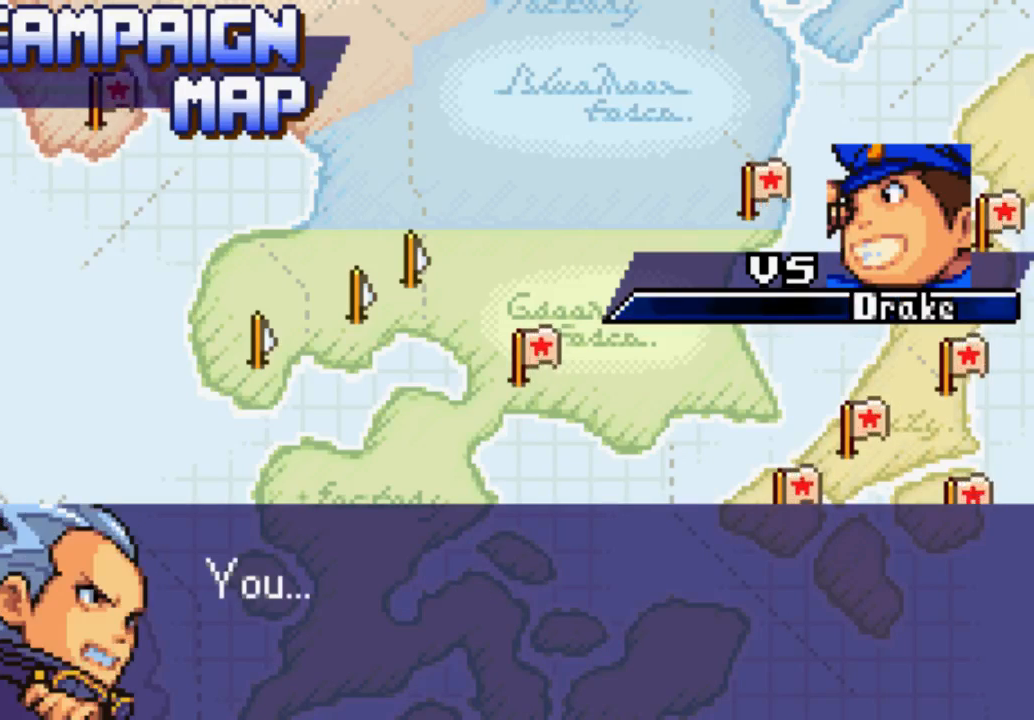
{"buttons": [], "left_stick": "center", "right_stick": "center", "events": []}
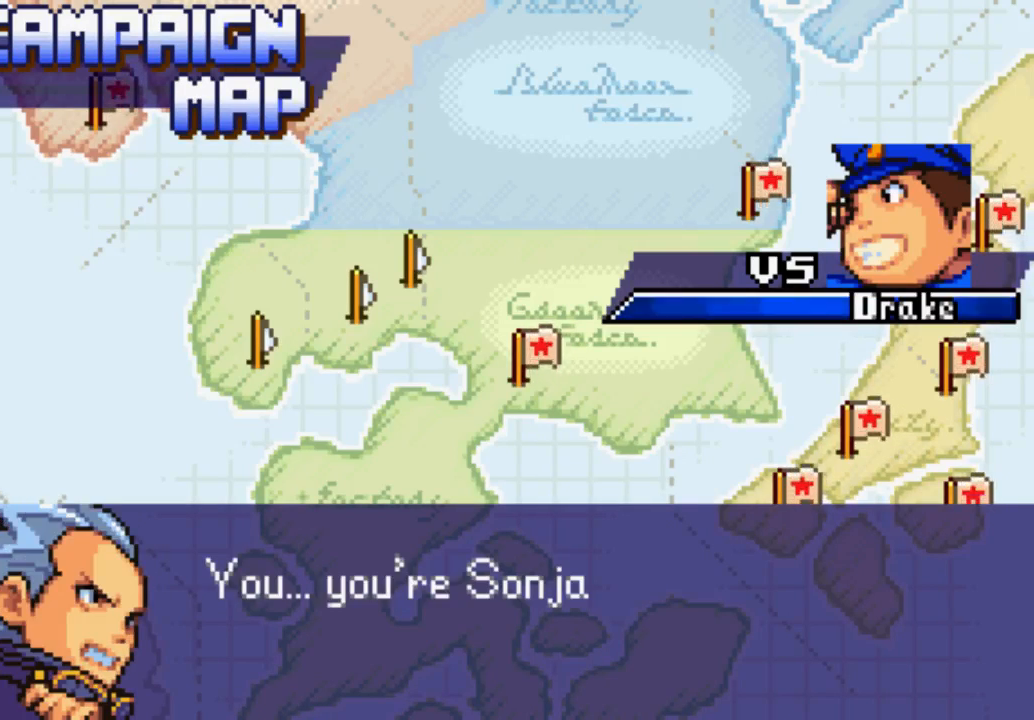
{"buttons": ["B"], "left_stick": "center", "right_stick": "center", "events": [[400, "B", "down"]]}
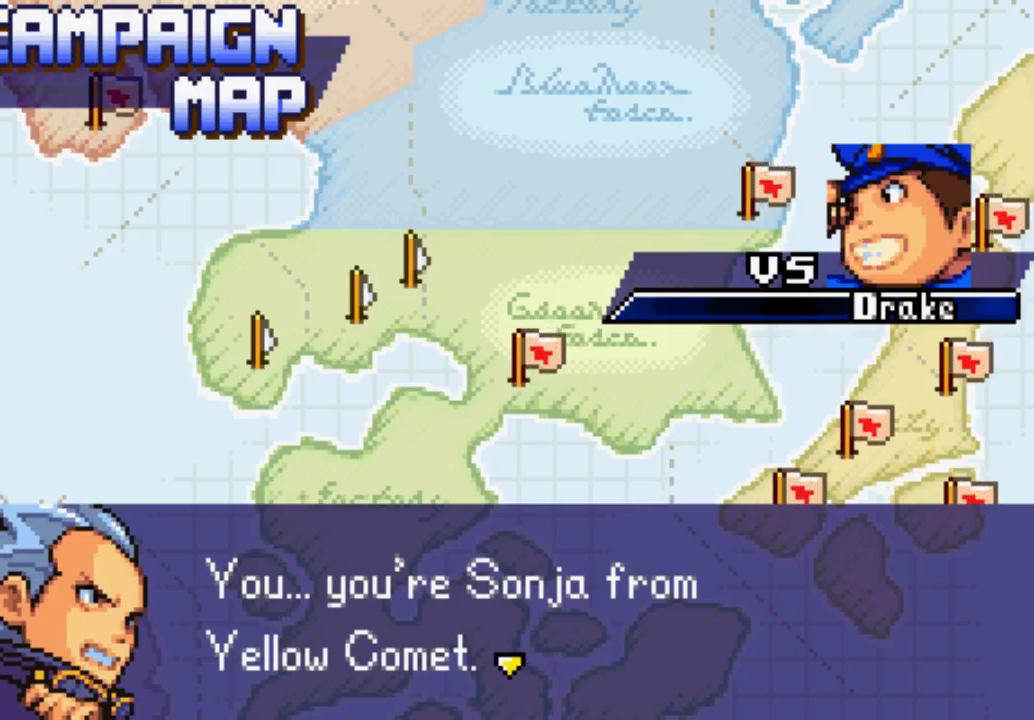
{"buttons": [], "left_stick": "center", "right_stick": "center", "events": [[33, "B", "up"]]}
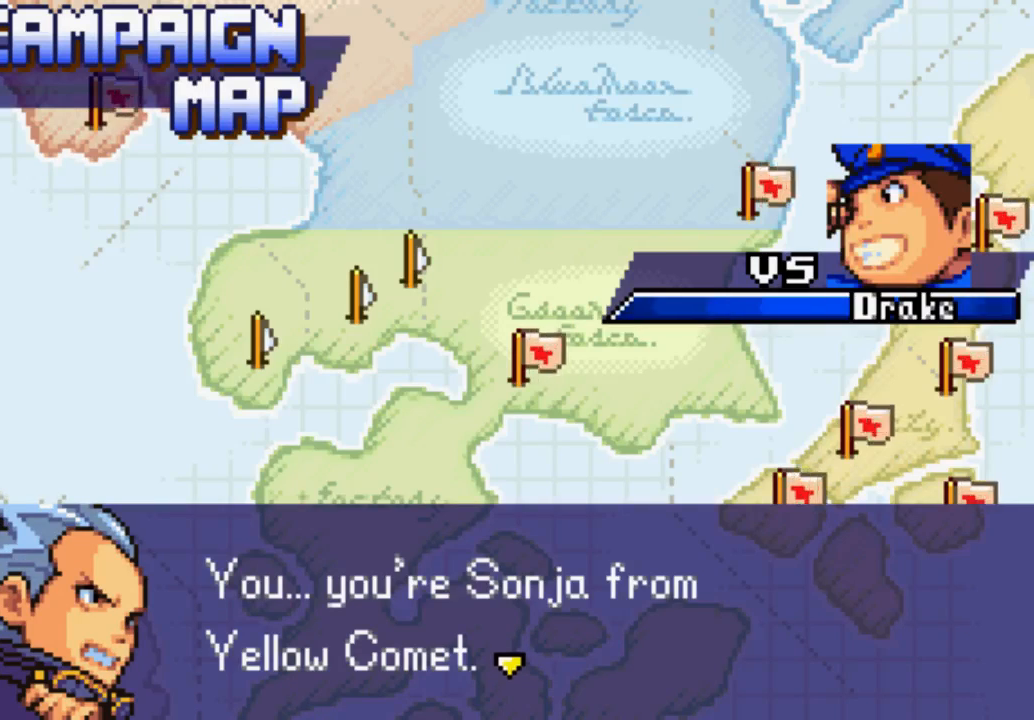
{"buttons": [], "left_stick": "center", "right_stick": "center", "events": [[33, "B", "down"], [233, "B", "up"]]}
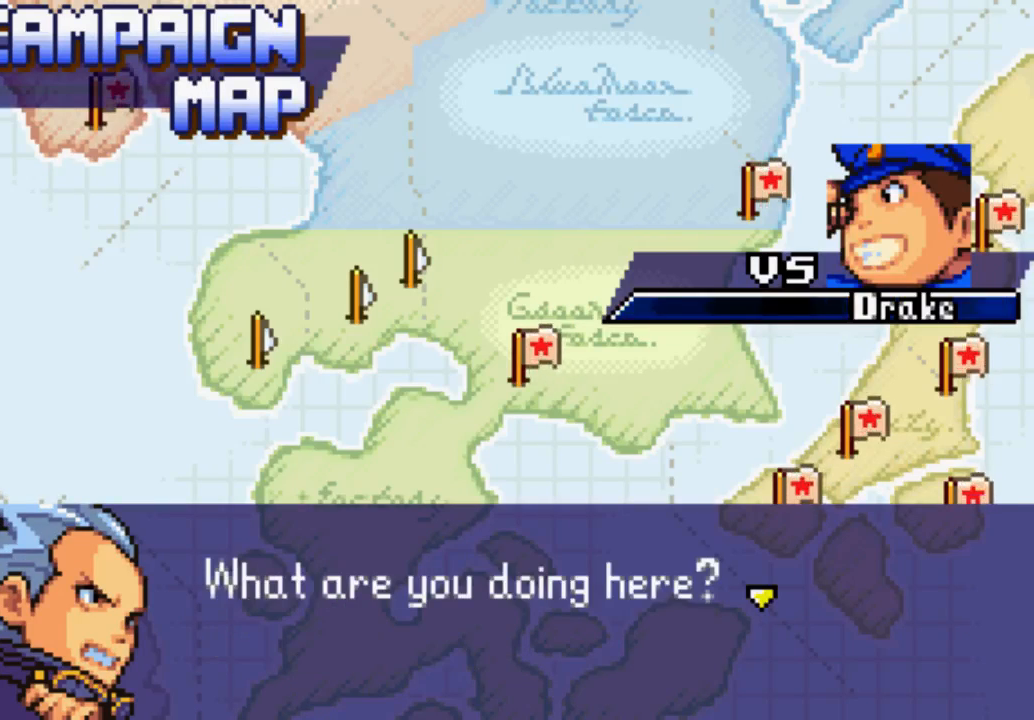
{"buttons": [], "left_stick": "center", "right_stick": "center", "events": [[267, "B", "down"], [467, "B", "up"]]}
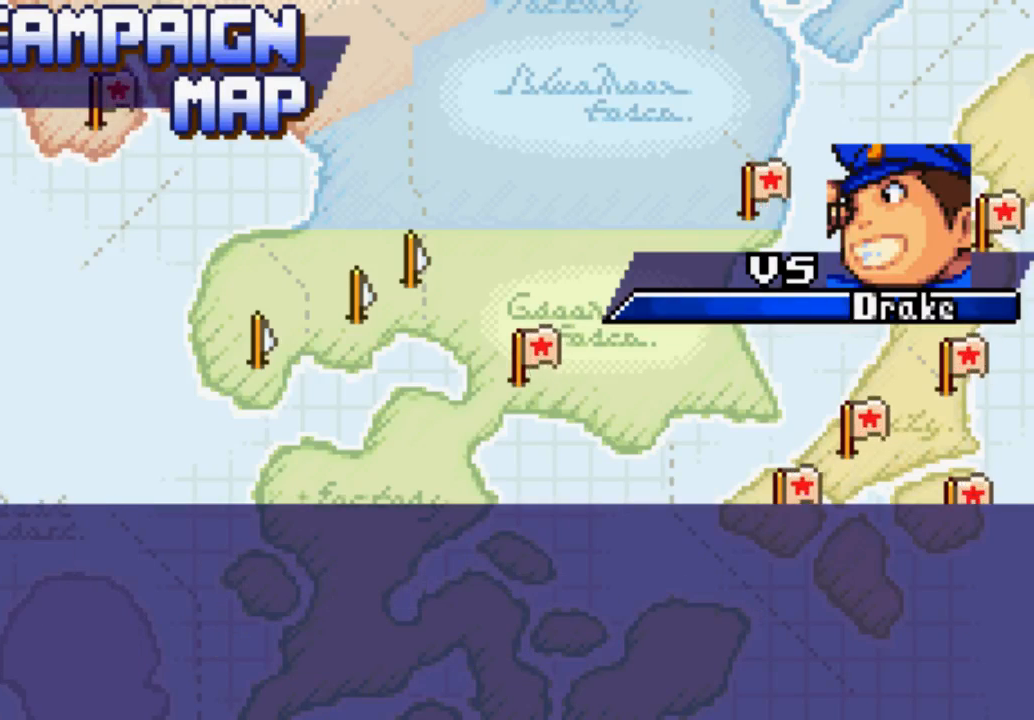
{"buttons": [], "left_stick": "center", "right_stick": "center", "events": []}
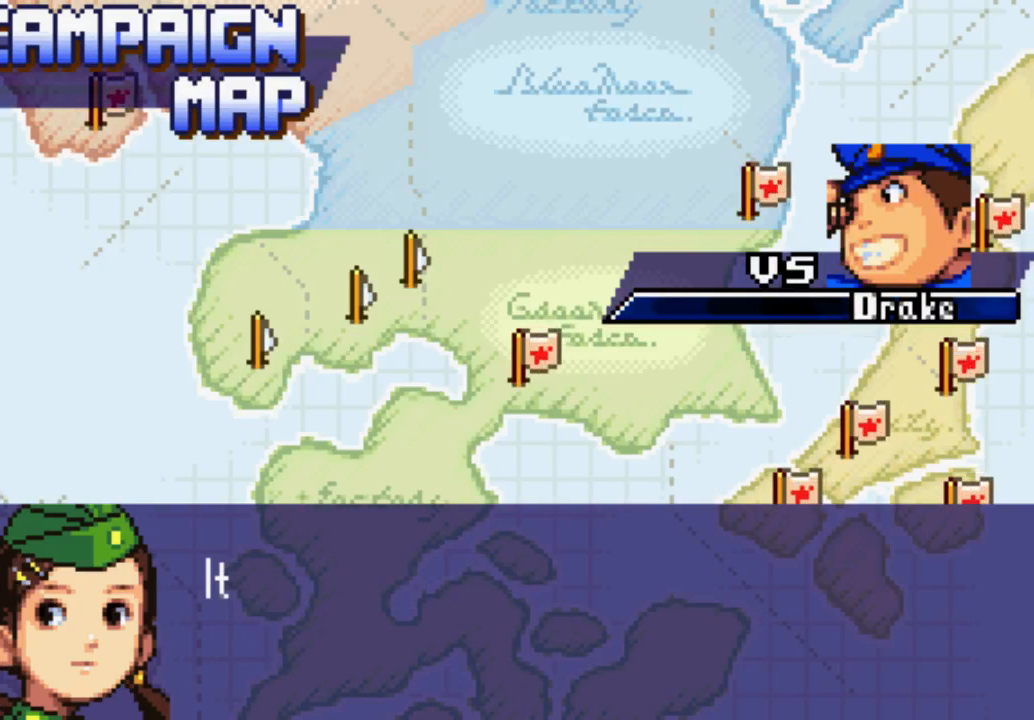
{"buttons": [], "left_stick": "center", "right_stick": "center", "events": []}
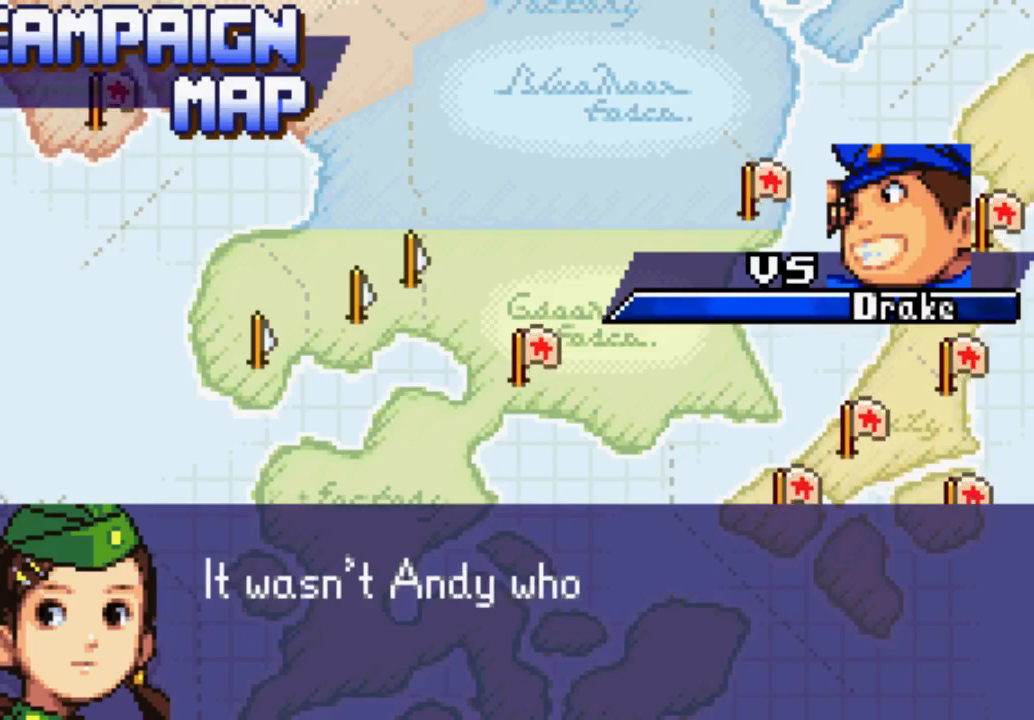
{"buttons": [], "left_stick": "center", "right_stick": "center", "events": []}
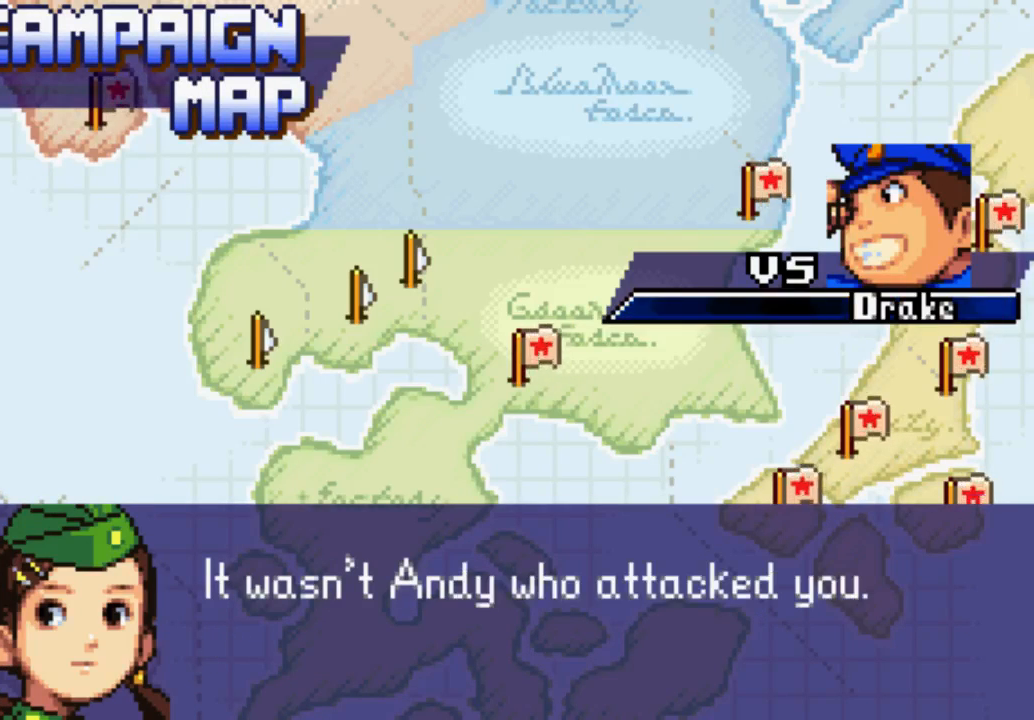
{"buttons": [], "left_stick": "center", "right_stick": "center", "events": []}